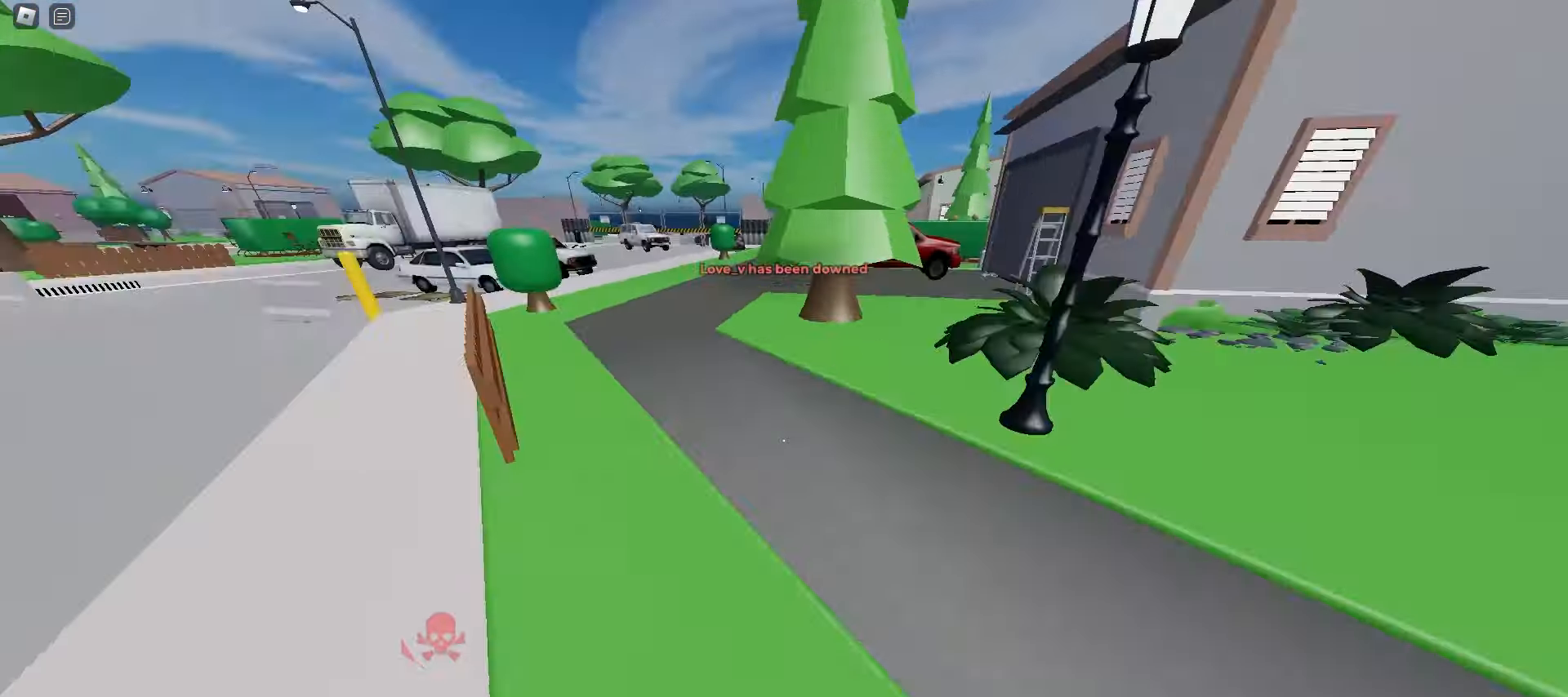
Gameplay with keyboard and mouse; each line is a JSON object with the keys and mouse buttons held at the frame after it. "events" lists presses ("down") and releases ("up") of "a", "ctrl", "d", "e", "f", "q", "r", "s", "shift", "space", "tab", "w", "mouse_left", "mouse_wheel", "mouse_right", "mouse_mb4" and "mouse_mb5" between this image and that frame as [ms after this image, input, new state], when the widget could be followed in between. "mouse_left", "mouse_wheel", "mouse_right", "mouse_mb4", "mouse_mb5" = the "left", "wheel", "right", "mb4", "mb5" buttons of the "mouse" list. No other keys are recorded. "wheel" means that the mouse wheel is clicked or scrolled. Mouse movement is not recorded.
{"keys": ["a", "w"], "mouse": [], "events": [[67, "a", "up"], [67, "space", "up"], [100, "d", "down"], [133, "d", "up"], [183, "a", "down"]]}
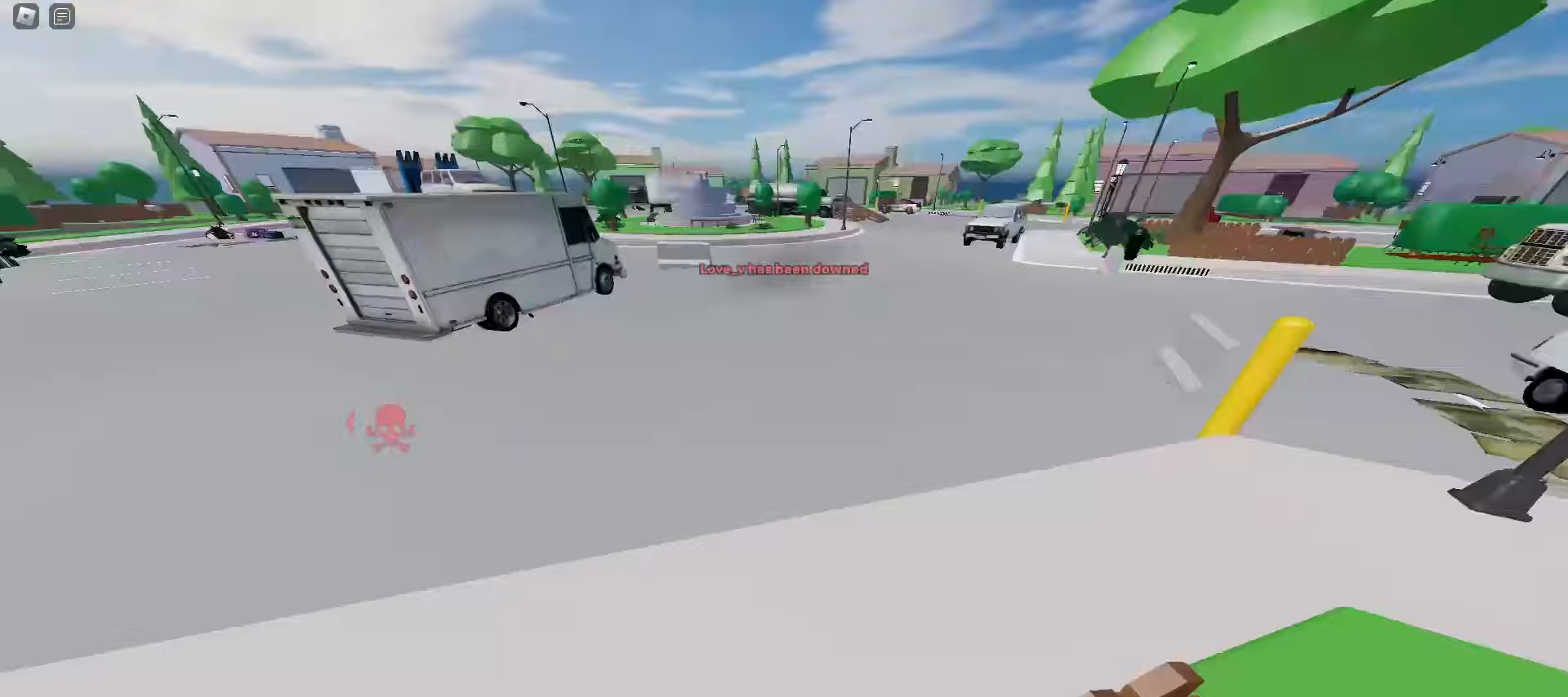
{"keys": ["d", "w"], "mouse": [], "events": [[83, "space", "down"], [250, "a", "up"], [250, "space", "up"], [267, "d", "down"]]}
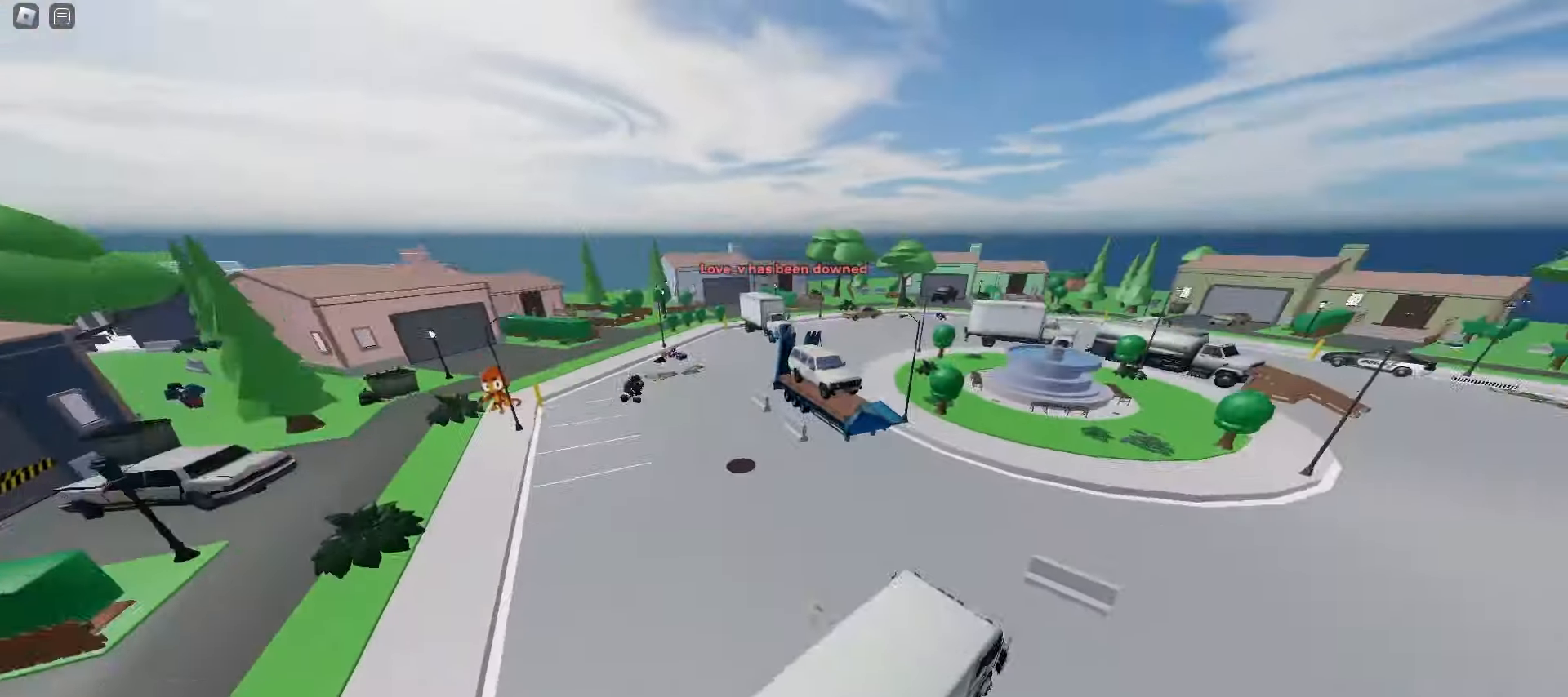
{"keys": ["d", "w"], "mouse": [], "events": []}
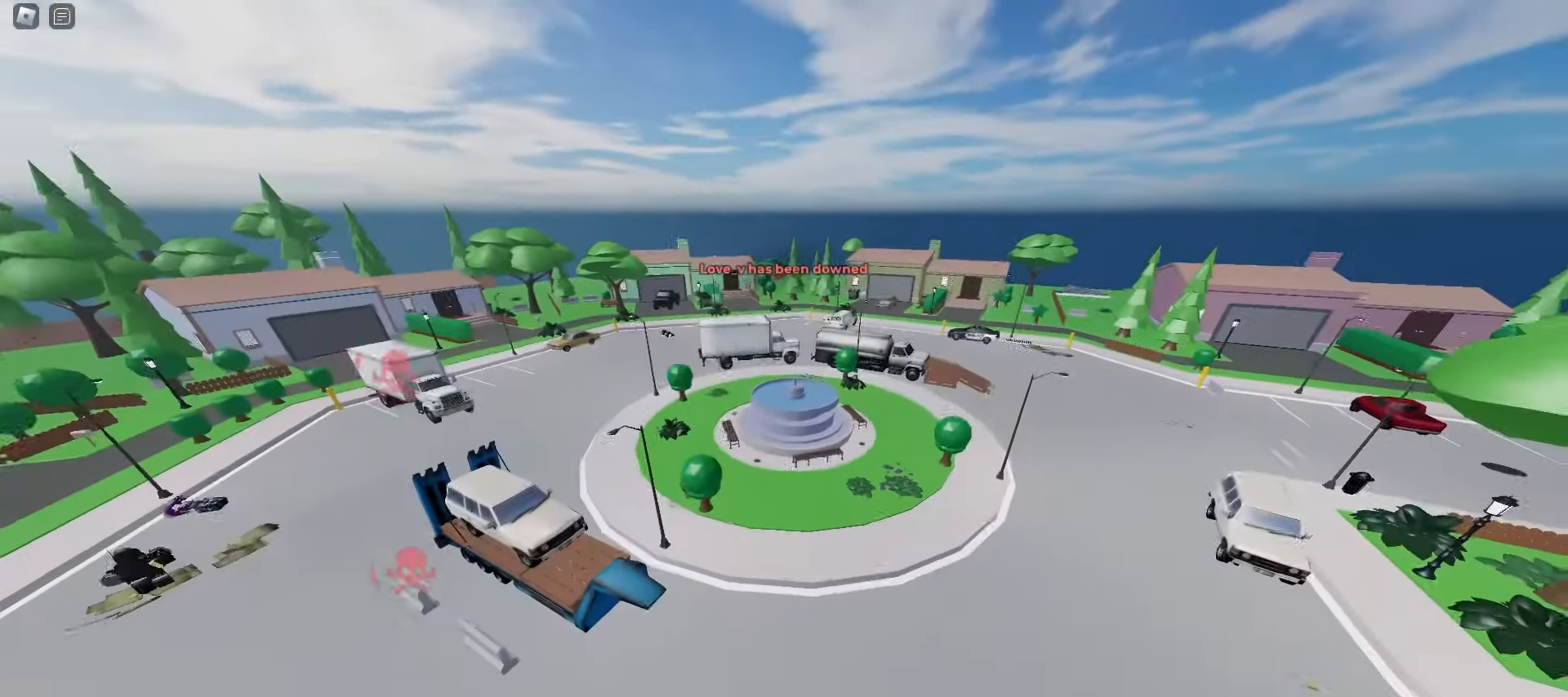
{"keys": ["a", "w"], "mouse": [], "events": [[33, "d", "up"], [117, "a", "down"]]}
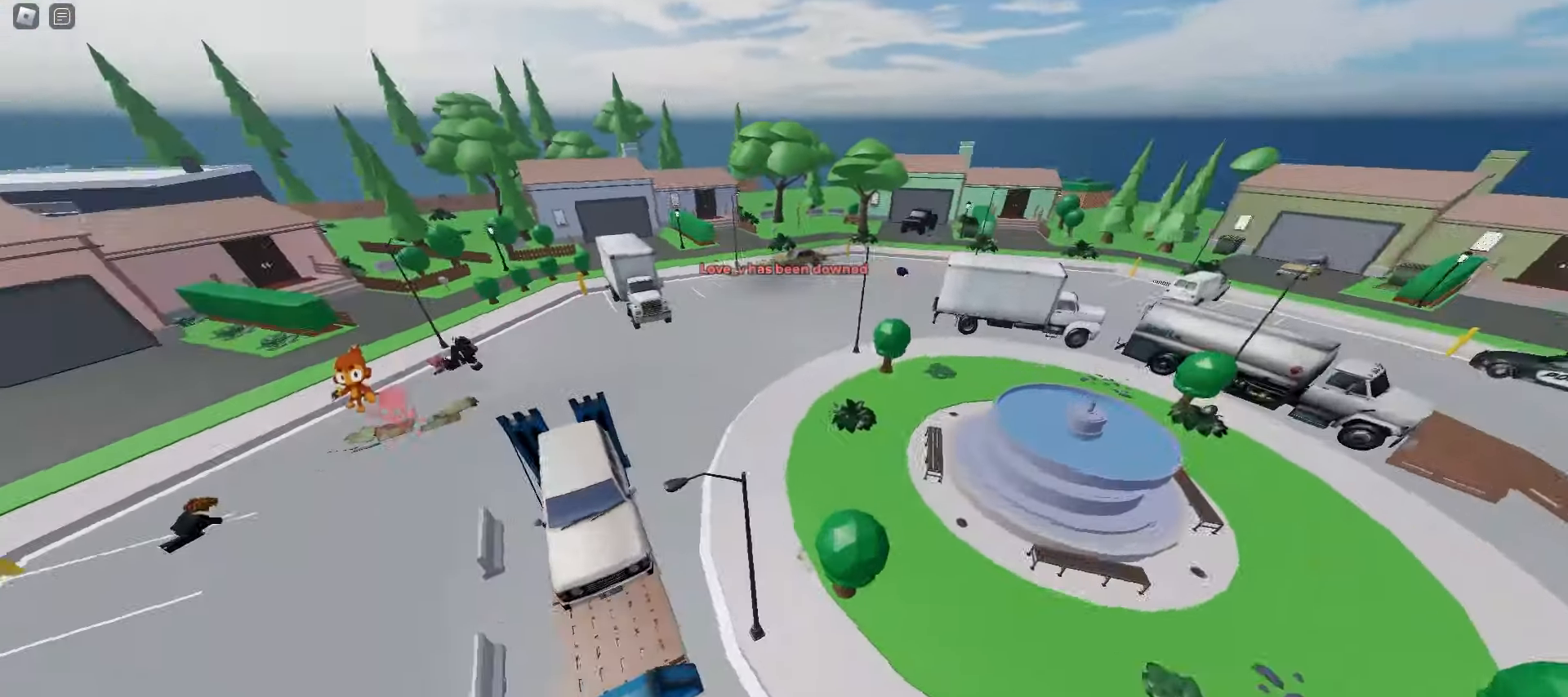
{"keys": ["d", "w"], "mouse": [], "events": [[317, "a", "up"], [317, "d", "down"]]}
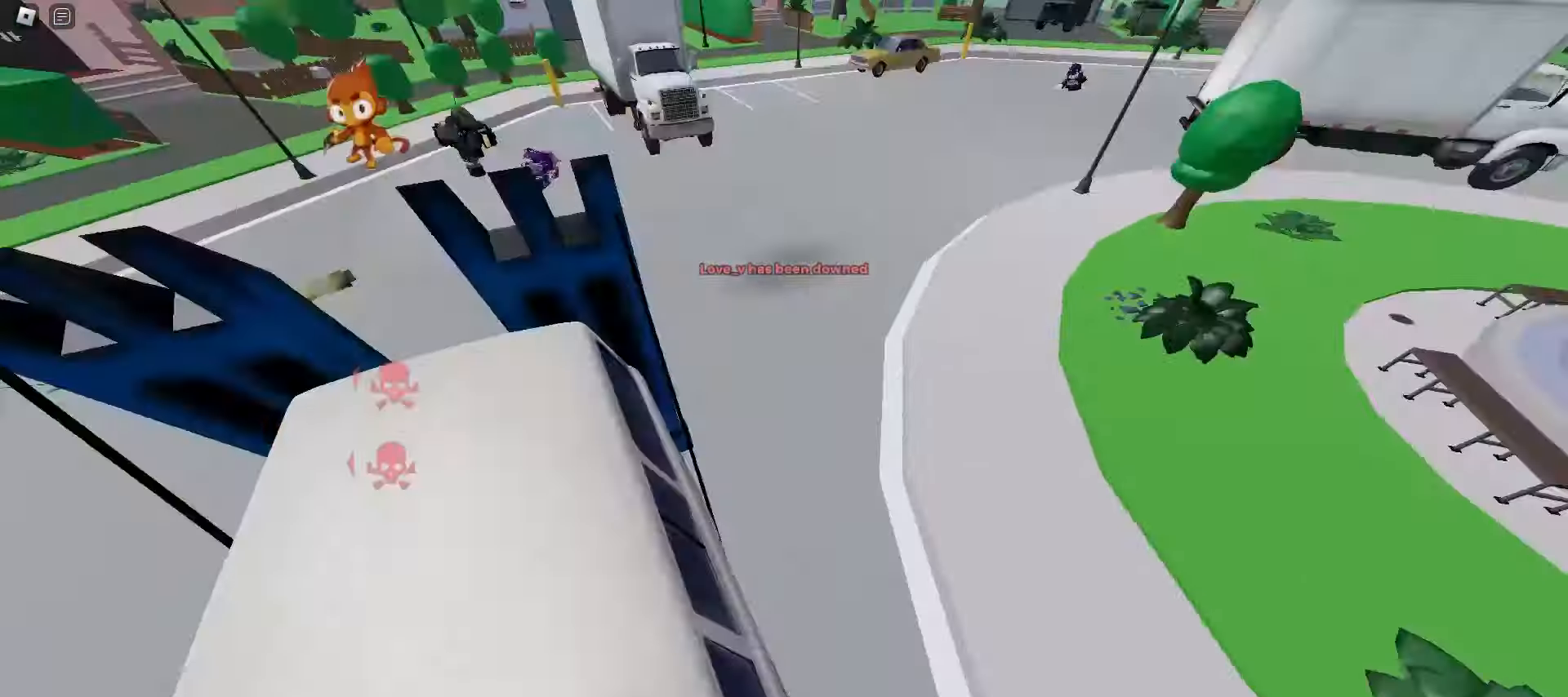
{"keys": ["a", "w"], "mouse": [], "events": [[33, "space", "down"], [183, "space", "up"], [467, "d", "up"], [483, "a", "down"]]}
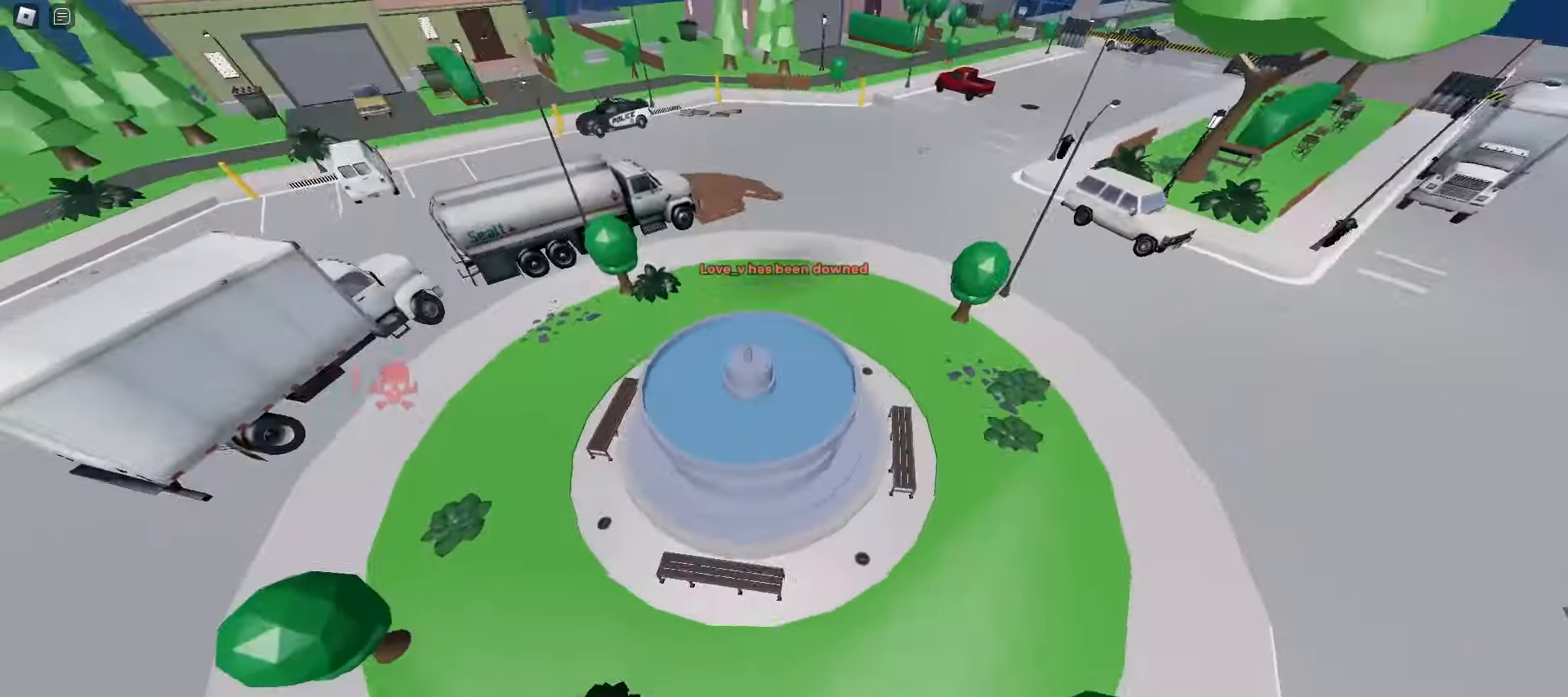
{"keys": ["d", "w"], "mouse": [], "events": [[367, "a", "up"], [383, "d", "down"]]}
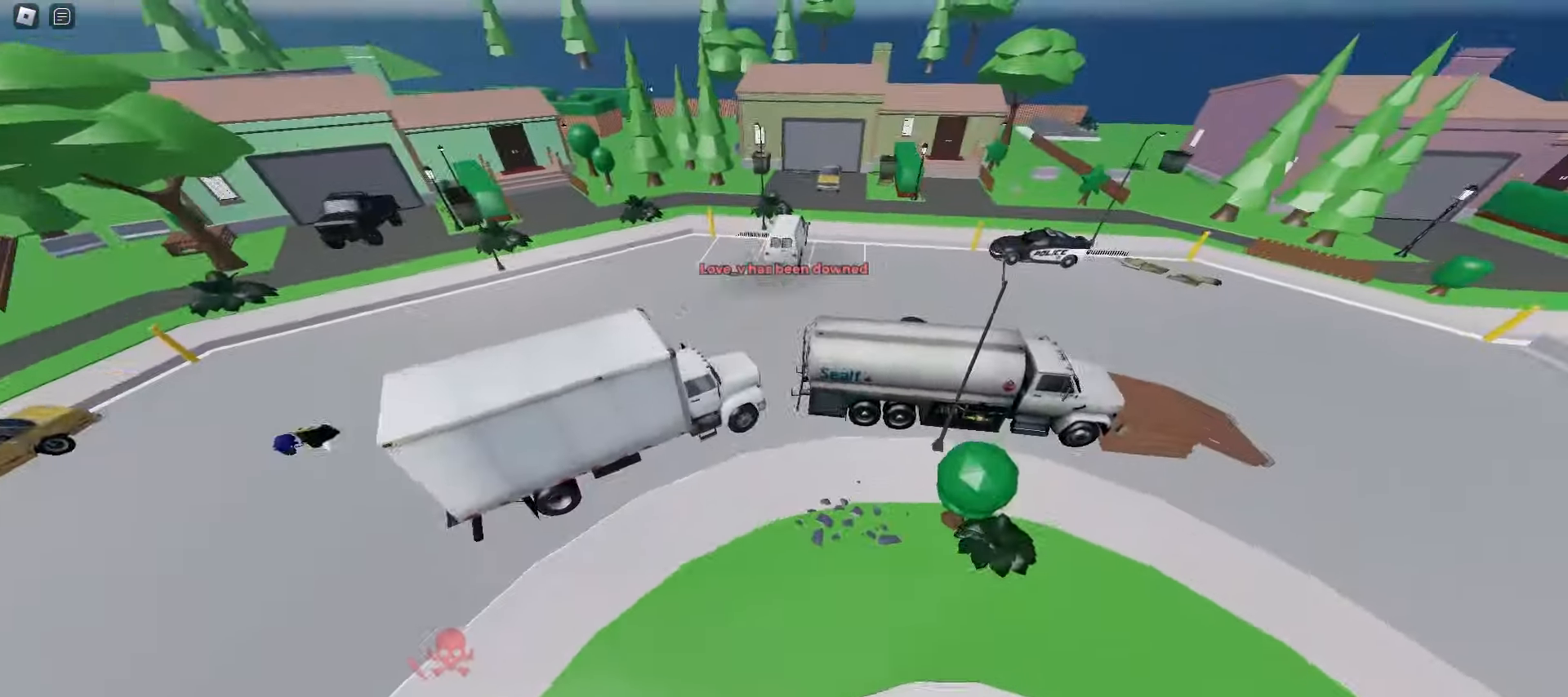
{"keys": ["a", "ctrl", "w"], "mouse": [], "events": [[333, "ctrl", "down"], [483, "a", "down"], [500, "d", "up"]]}
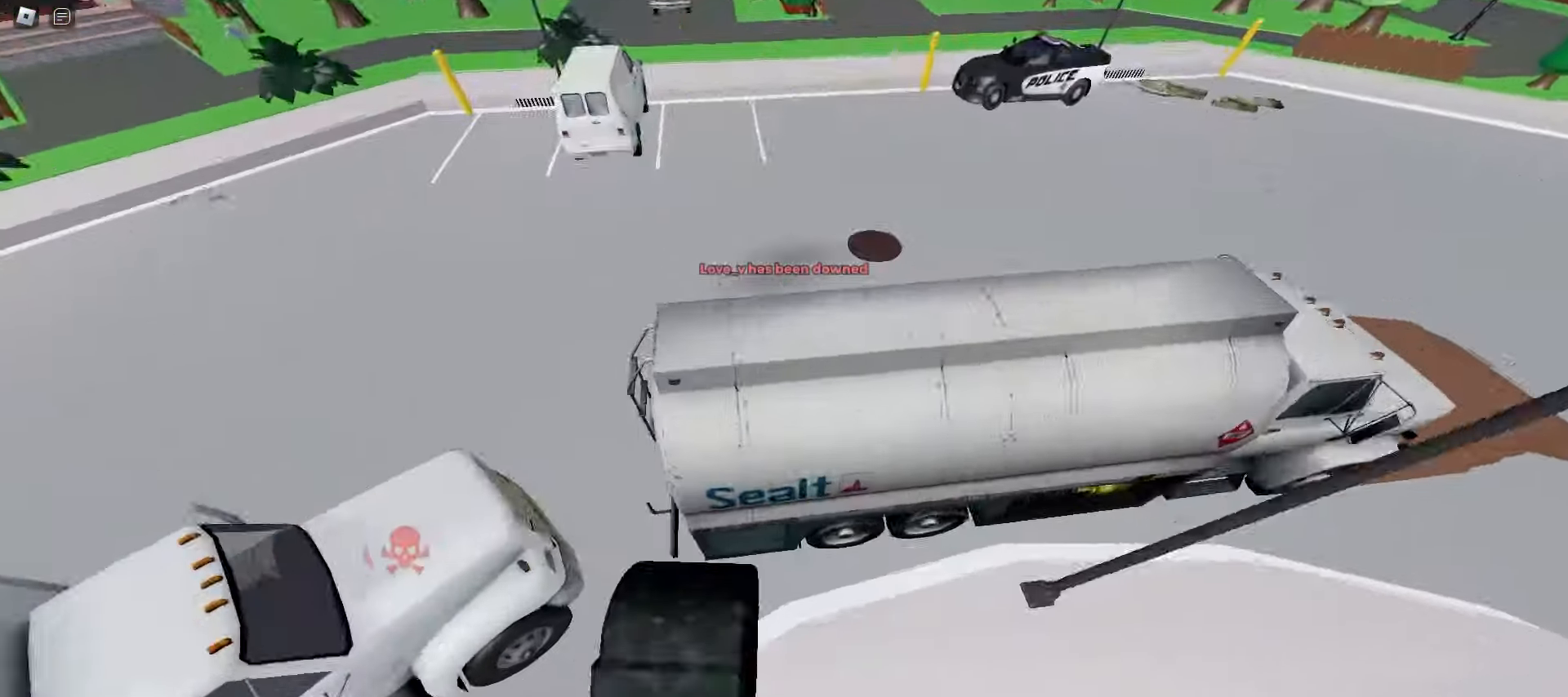
{"keys": ["a", "w"], "mouse": [], "events": [[200, "space", "down"], [233, "ctrl", "up"], [400, "space", "up"]]}
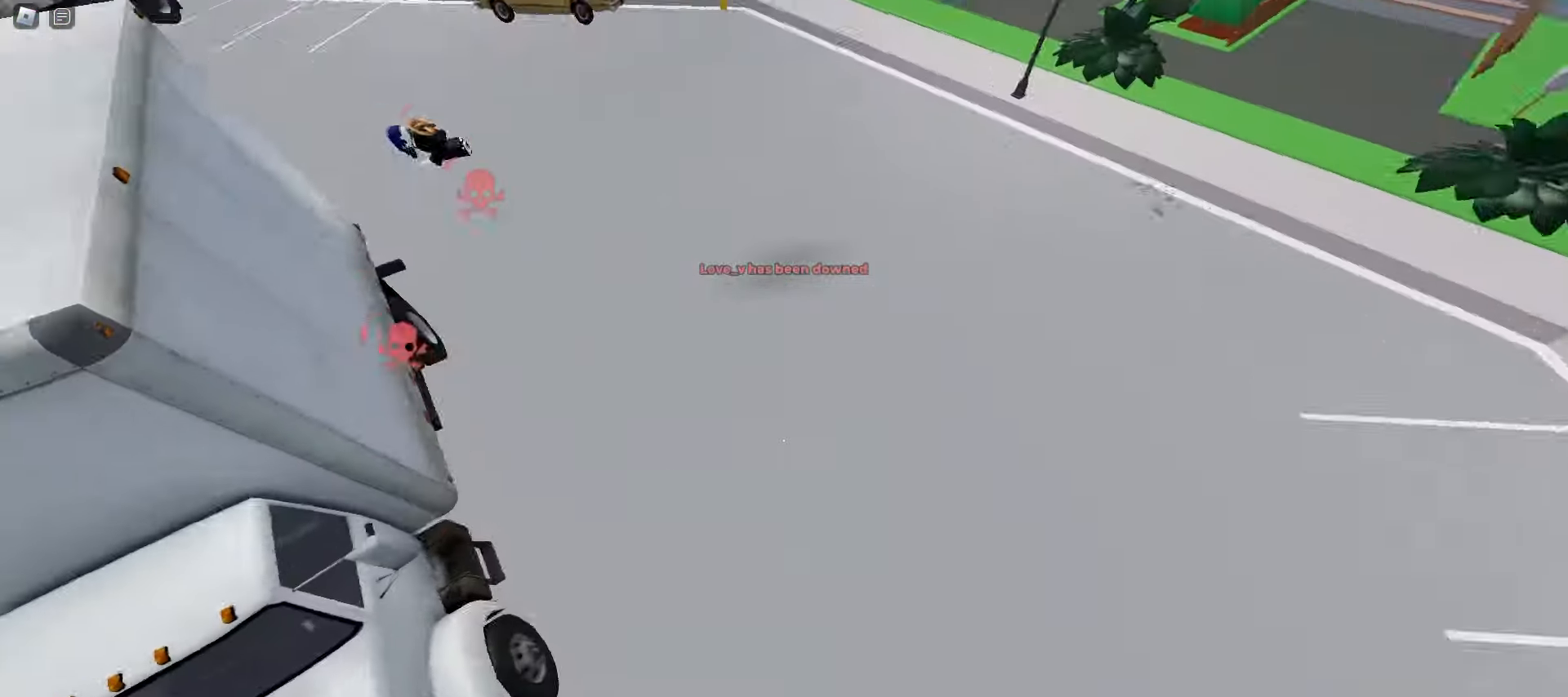
{"keys": ["a", "w"], "mouse": [], "events": [[167, "a", "up"], [183, "d", "down"], [450, "d", "up"], [500, "a", "down"]]}
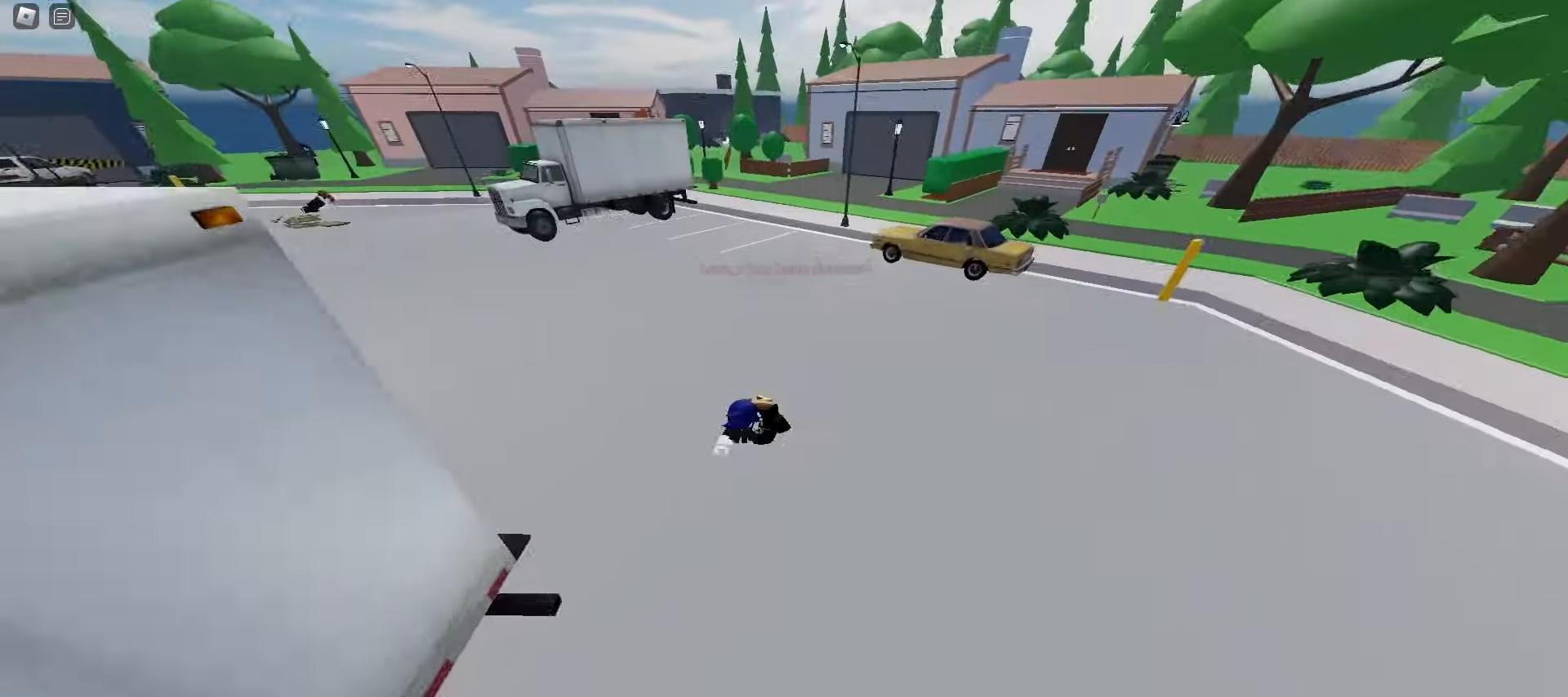
{"keys": ["q", "w"], "mouse": [], "events": [[183, "a", "up"], [333, "space", "down"], [350, "e", "down"], [450, "q", "down"], [467, "space", "up"], [483, "e", "up"]]}
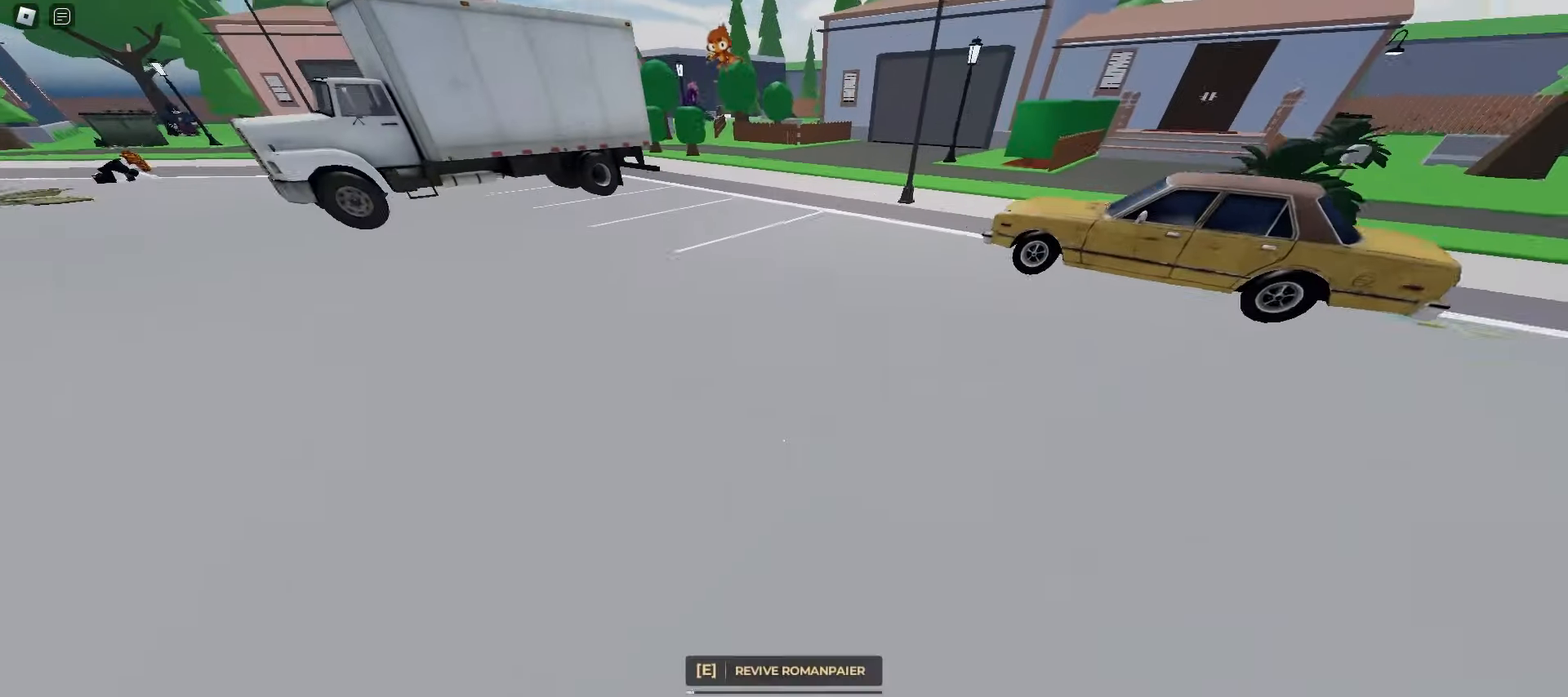
{"keys": ["w"], "mouse": [], "events": [[117, "q", "up"]]}
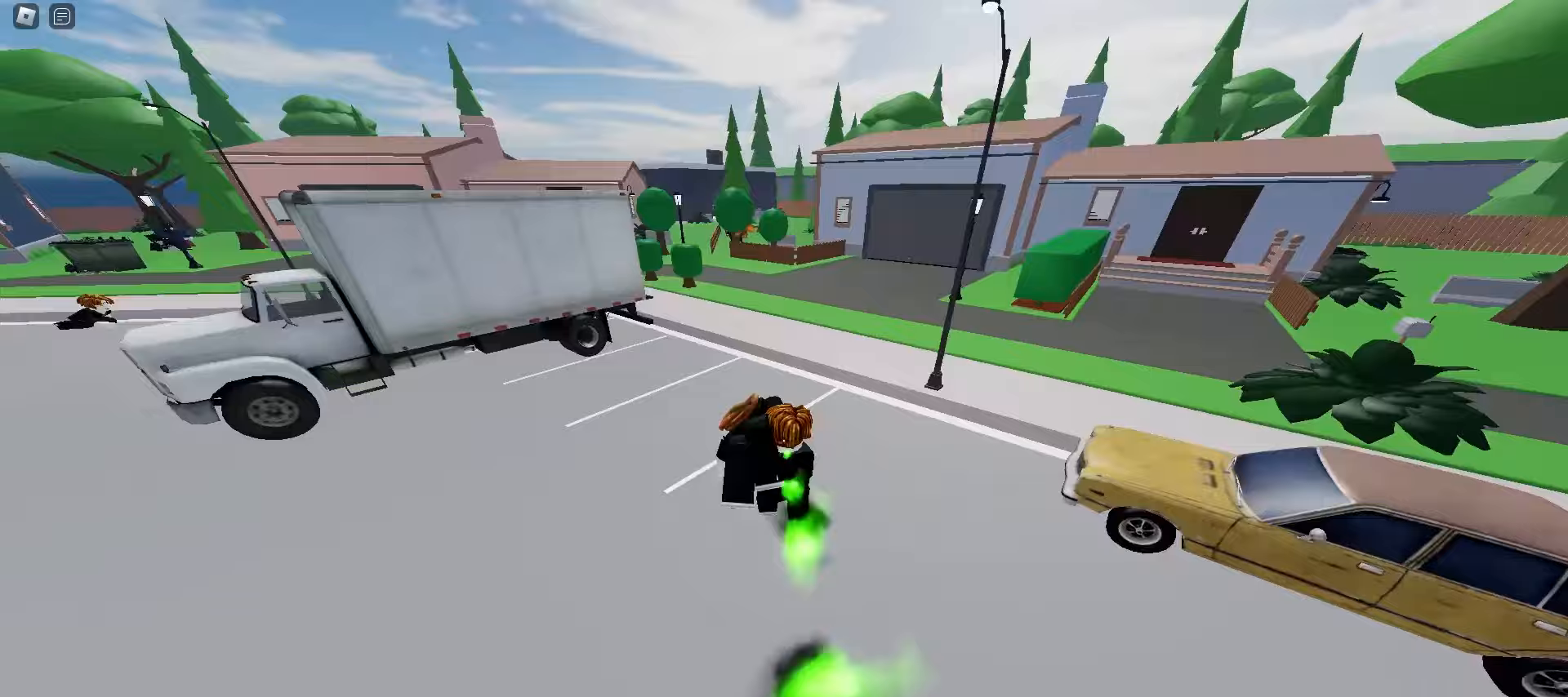
{"keys": ["a", "w"], "mouse": [], "events": [[100, "d", "down"], [400, "d", "up"], [417, "a", "down"]]}
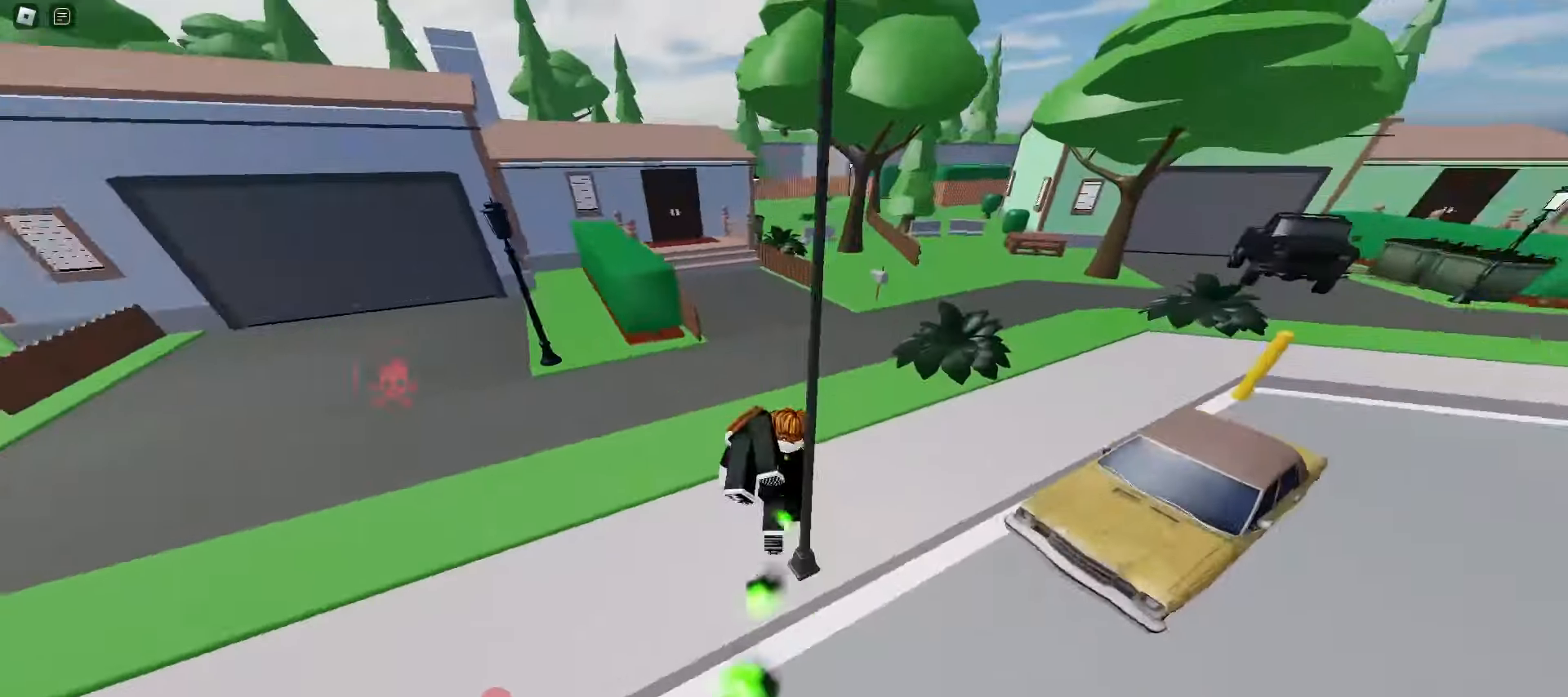
{"keys": ["d", "q", "w"], "mouse": [], "events": [[50, "a", "up"], [50, "d", "down"], [417, "q", "down"]]}
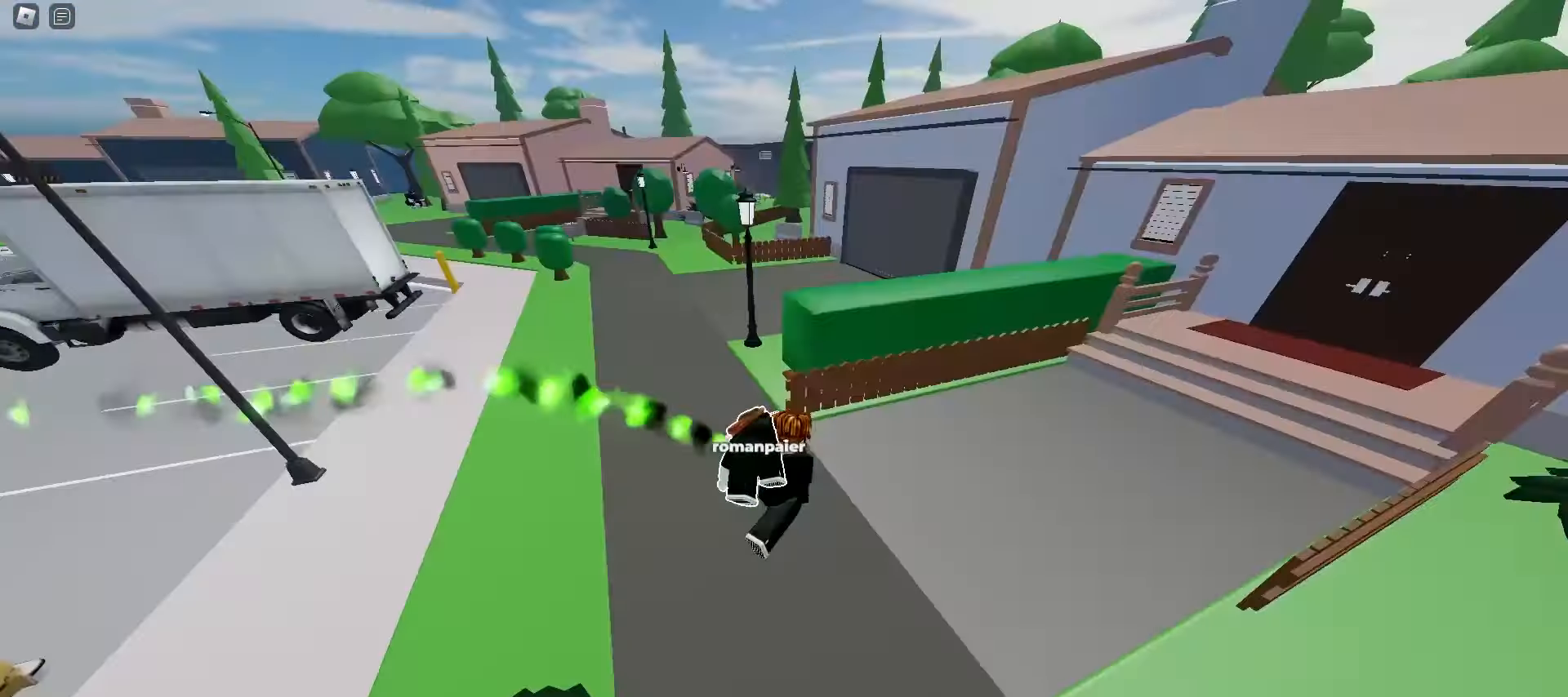
{"keys": ["a", "w"], "mouse": [], "events": [[17, "q", "up"], [400, "d", "up"], [417, "a", "down"]]}
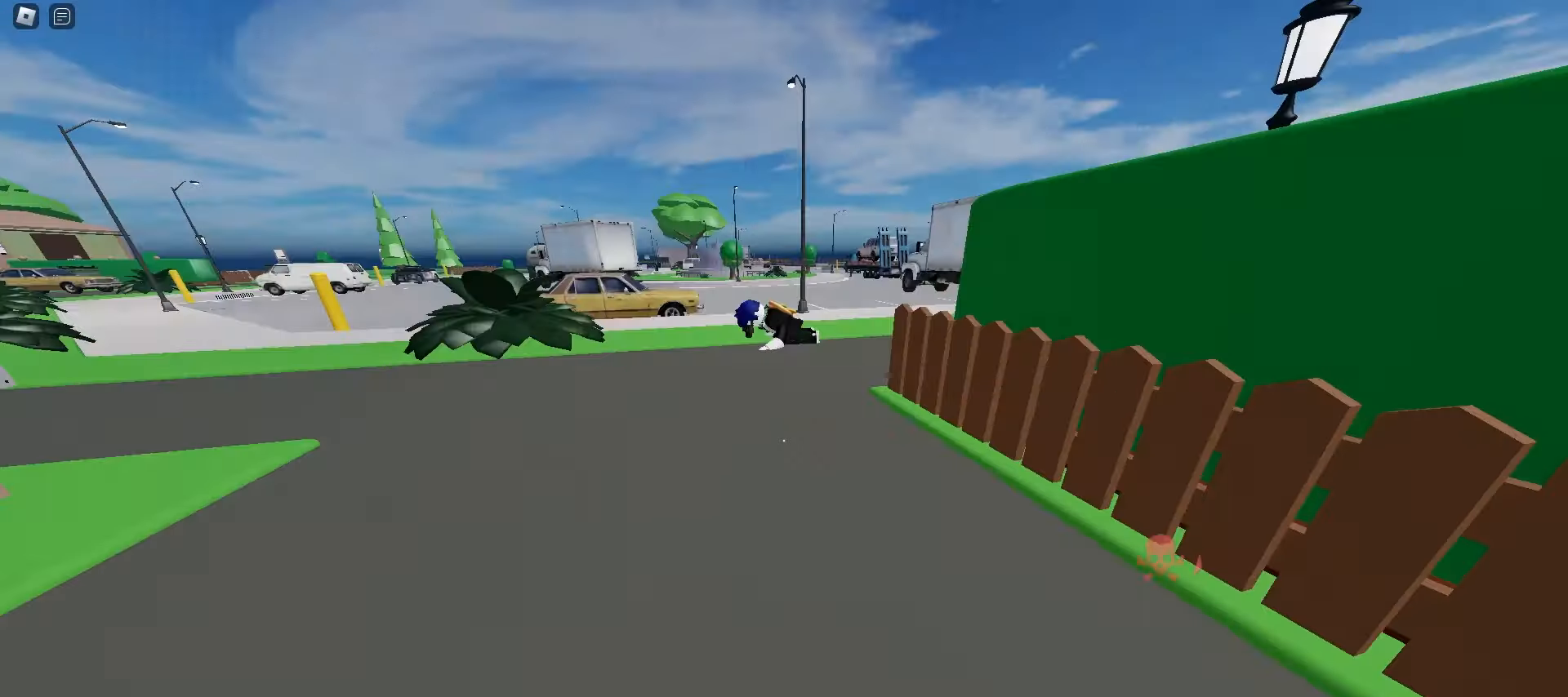
{"keys": ["d", "w"], "mouse": []}
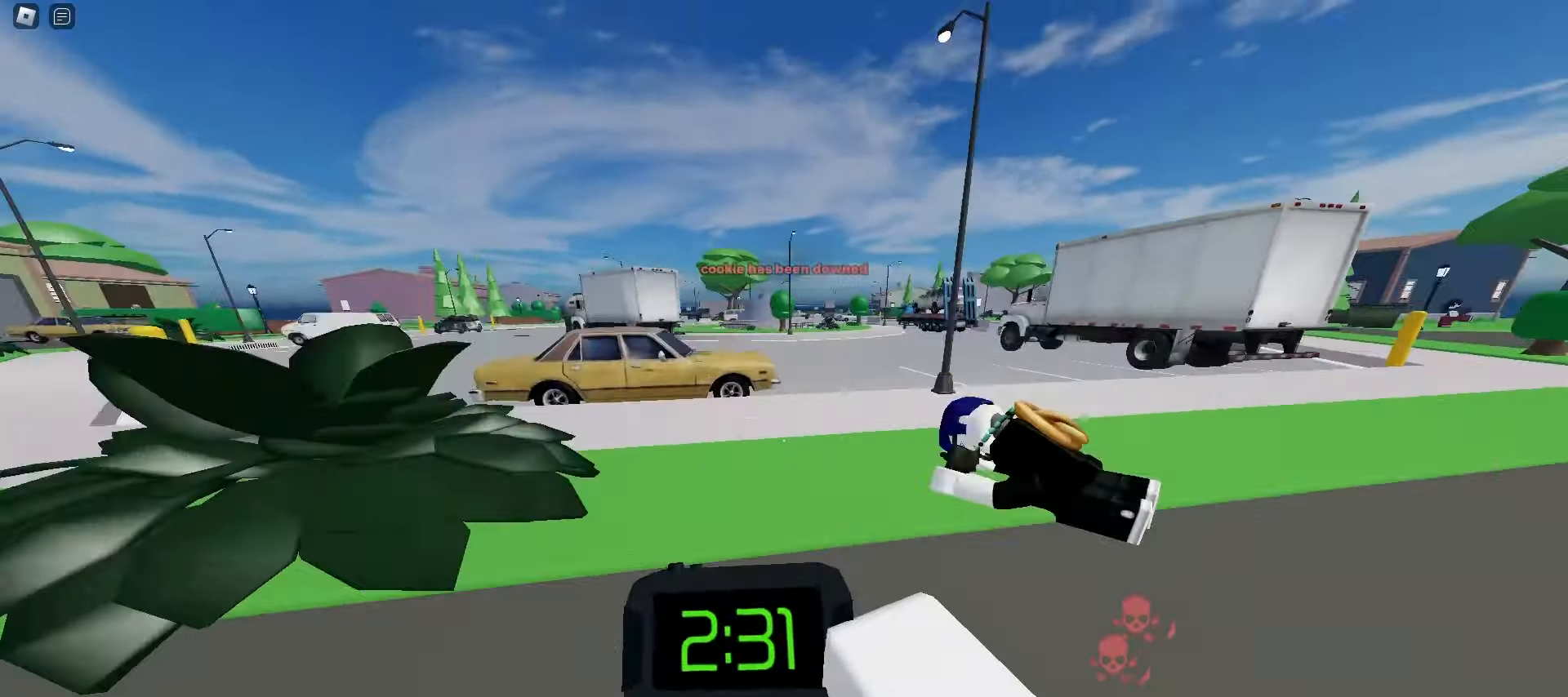
{"keys": ["d", "space", "w"], "mouse": []}
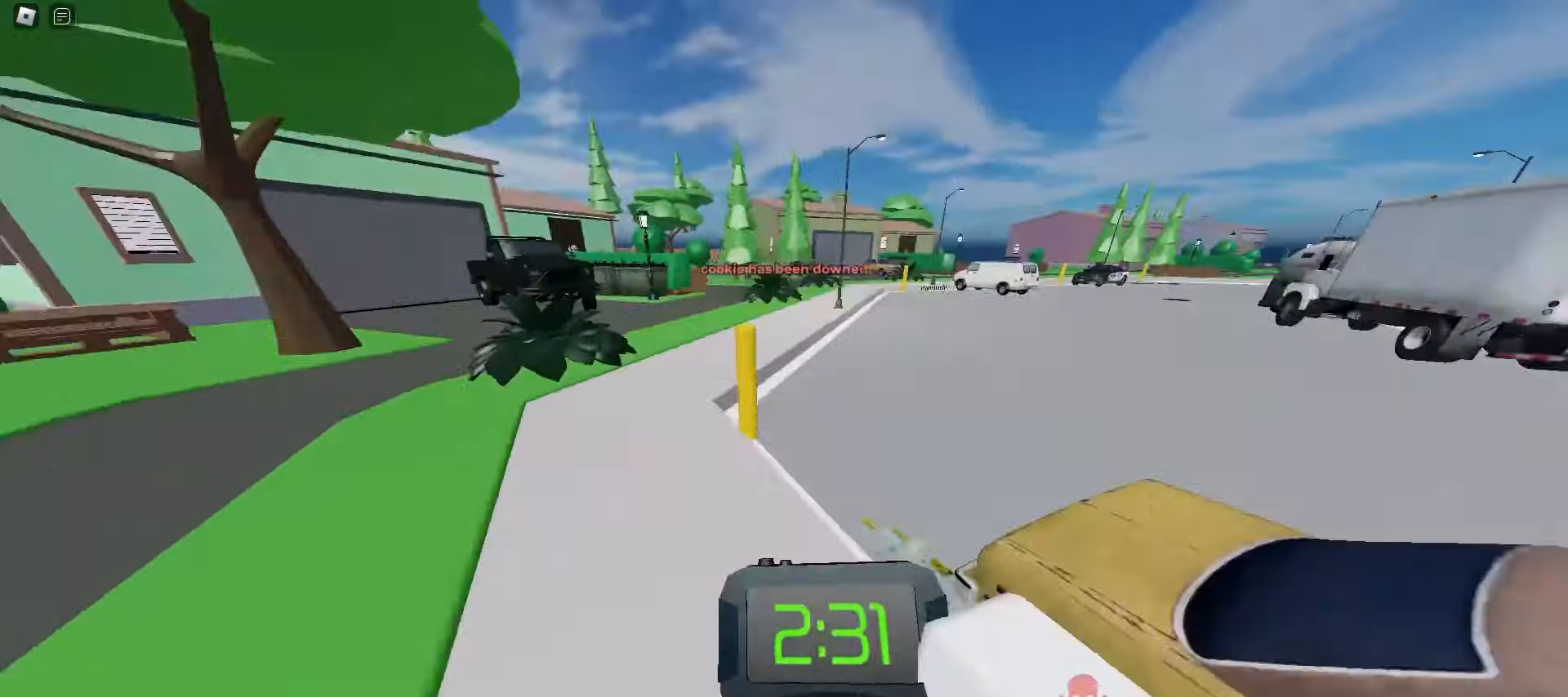
{"keys": ["d", "w"], "mouse": [], "events": [[17, "space", "up"]]}
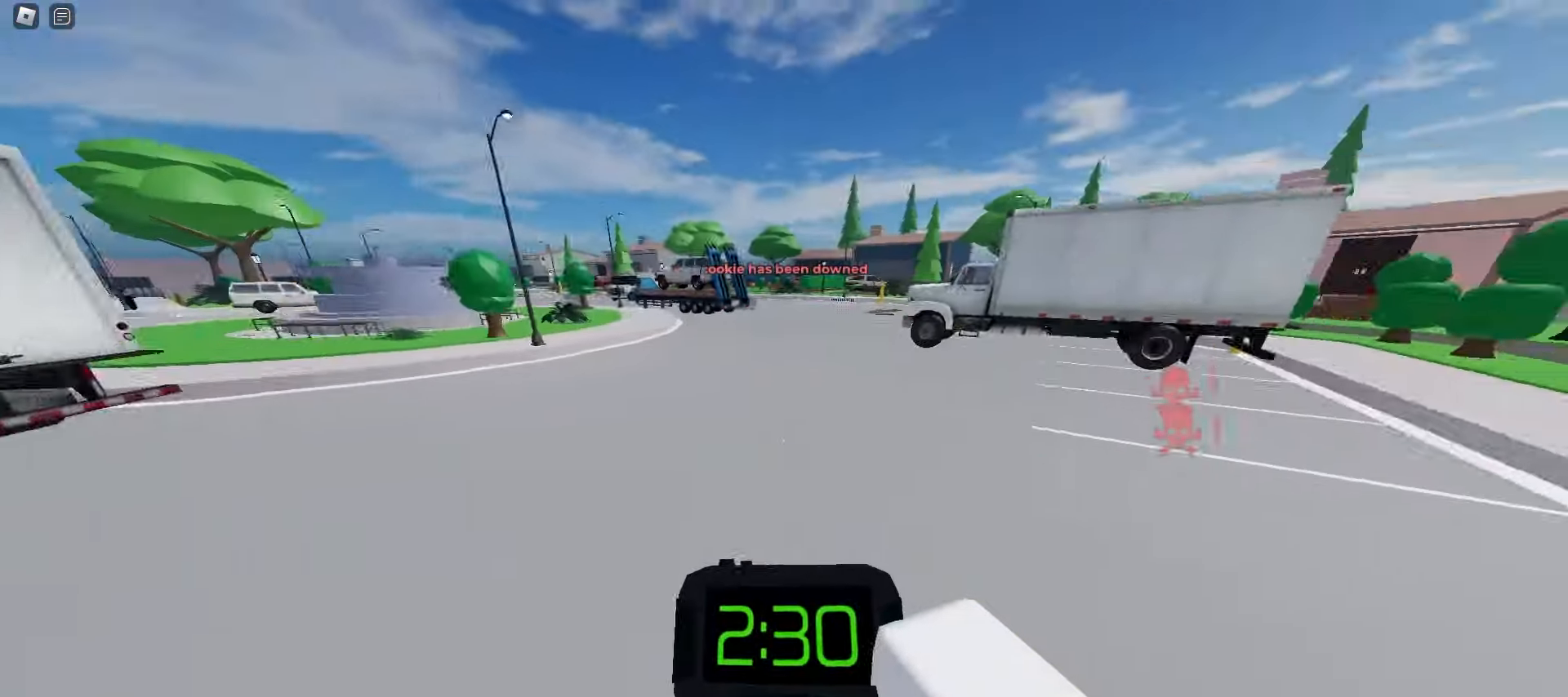
{"keys": ["d", "w"], "mouse": [], "events": [[17, "d", "up"], [33, "a", "down"], [200, "a", "up"], [233, "d", "down"], [233, "space", "down"], [383, "space", "up"]]}
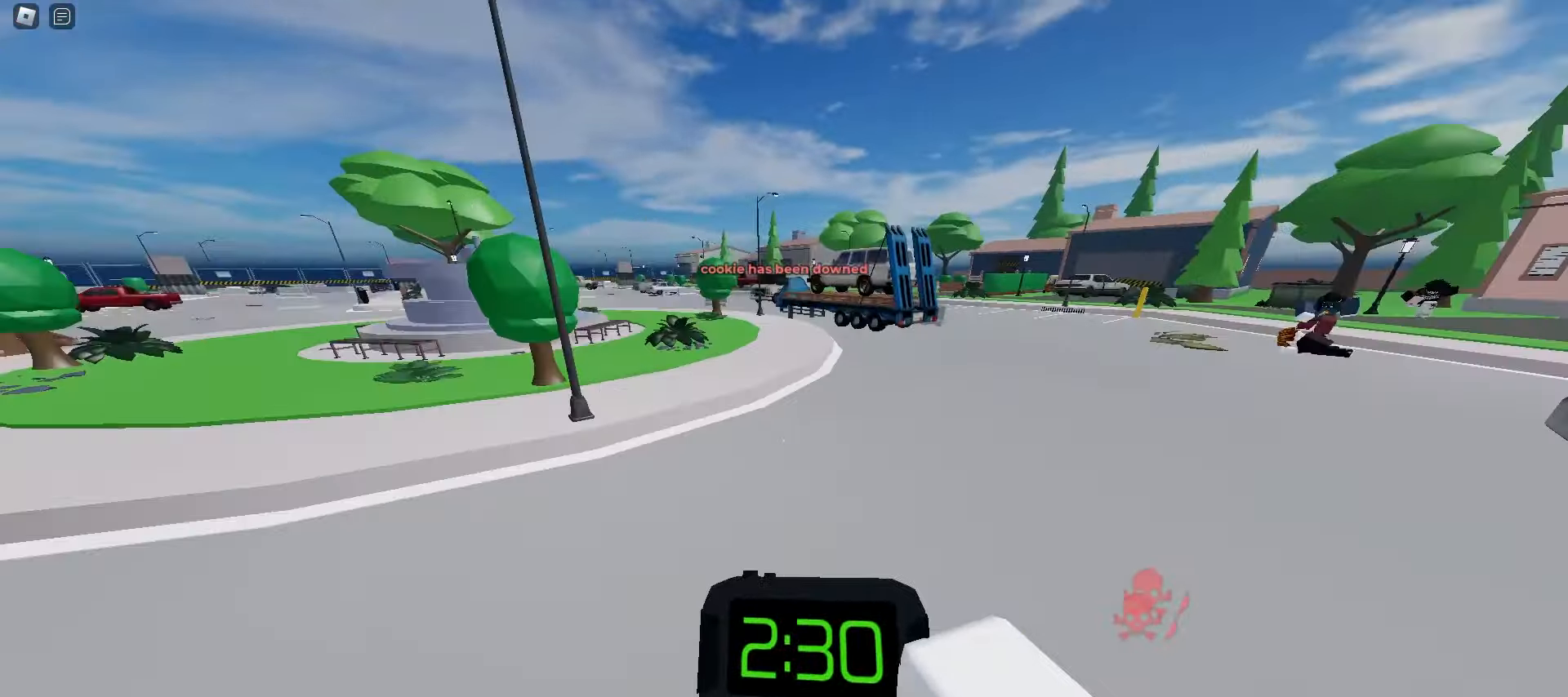
{"keys": ["a", "w"], "mouse": [], "events": [[67, "d", "up"], [467, "a", "down"]]}
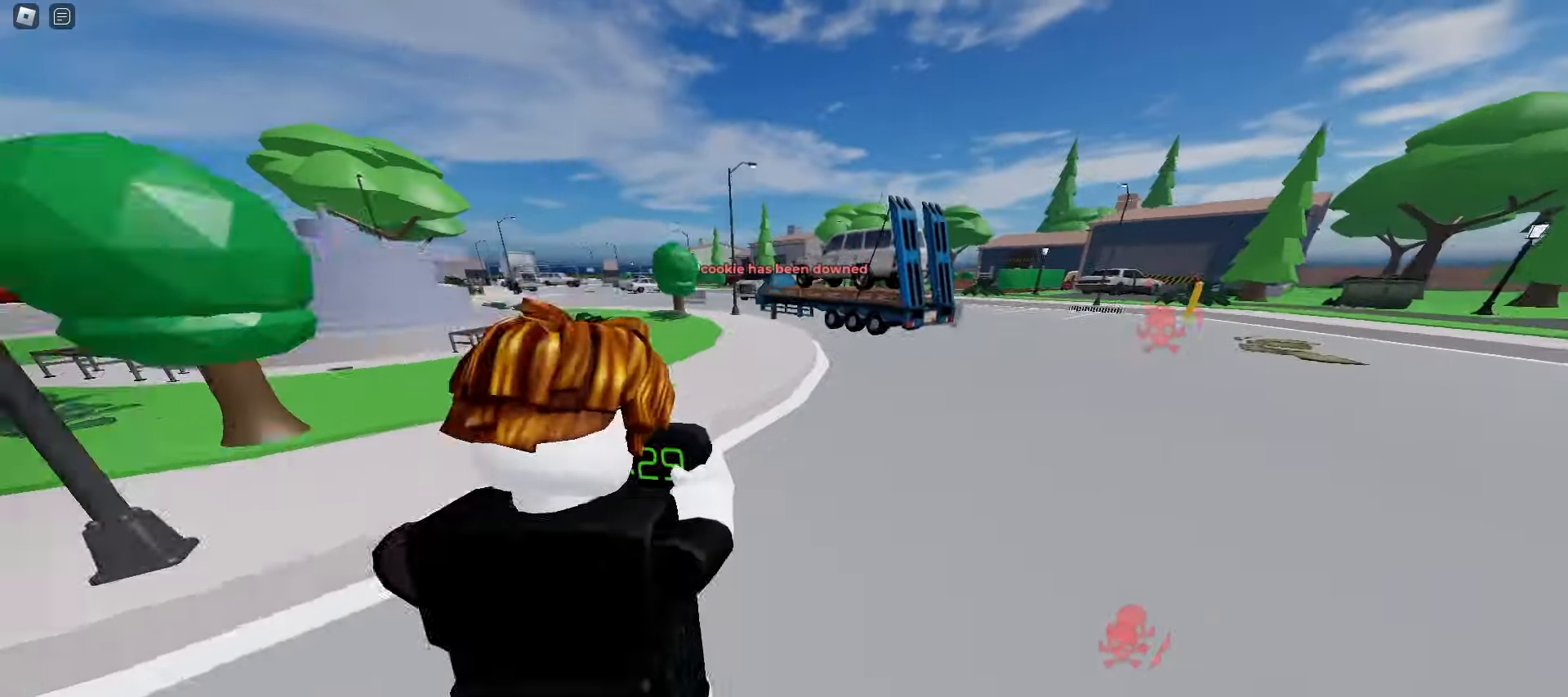
{"keys": ["a", "w"], "mouse": [], "events": [[67, "a", "up"], [67, "d", "down"], [183, "a", "down"], [200, "d", "up"], [283, "a", "up"], [300, "d", "down"], [433, "a", "down"], [433, "d", "up"]]}
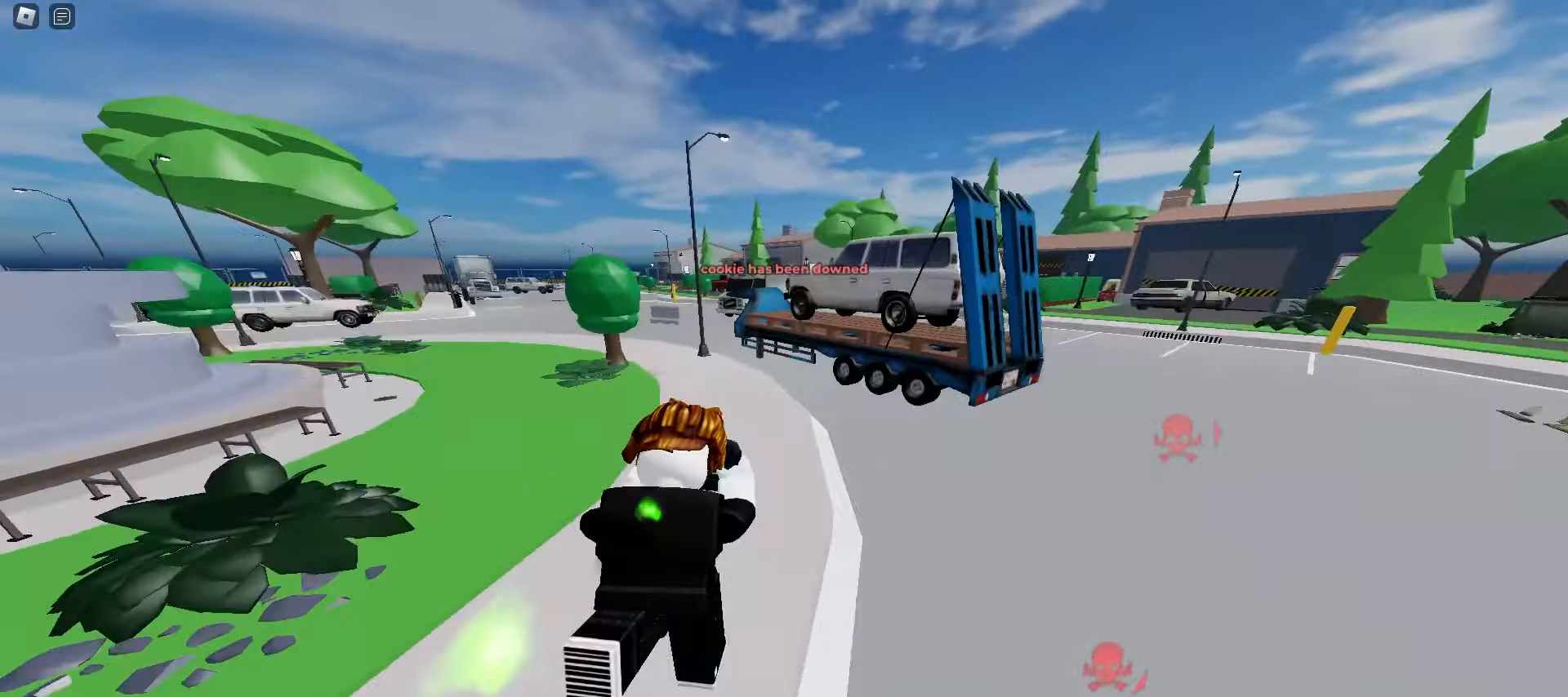
{"keys": ["d", "space", "w"], "mouse": [], "events": [[200, "d", "down"], [217, "a", "up"], [433, "space", "down"]]}
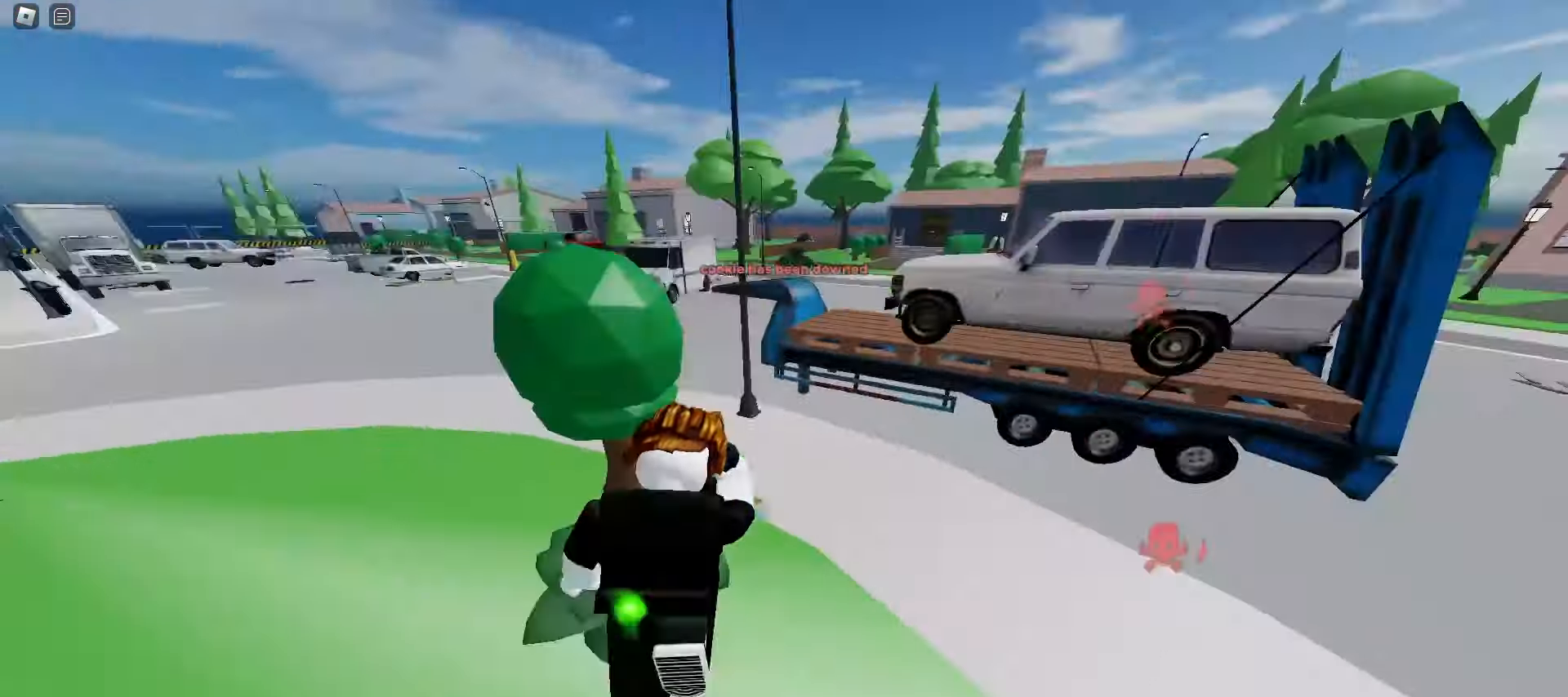
{"keys": ["d", "space", "w"], "mouse": [], "events": [[83, "space", "up"], [450, "space", "down"]]}
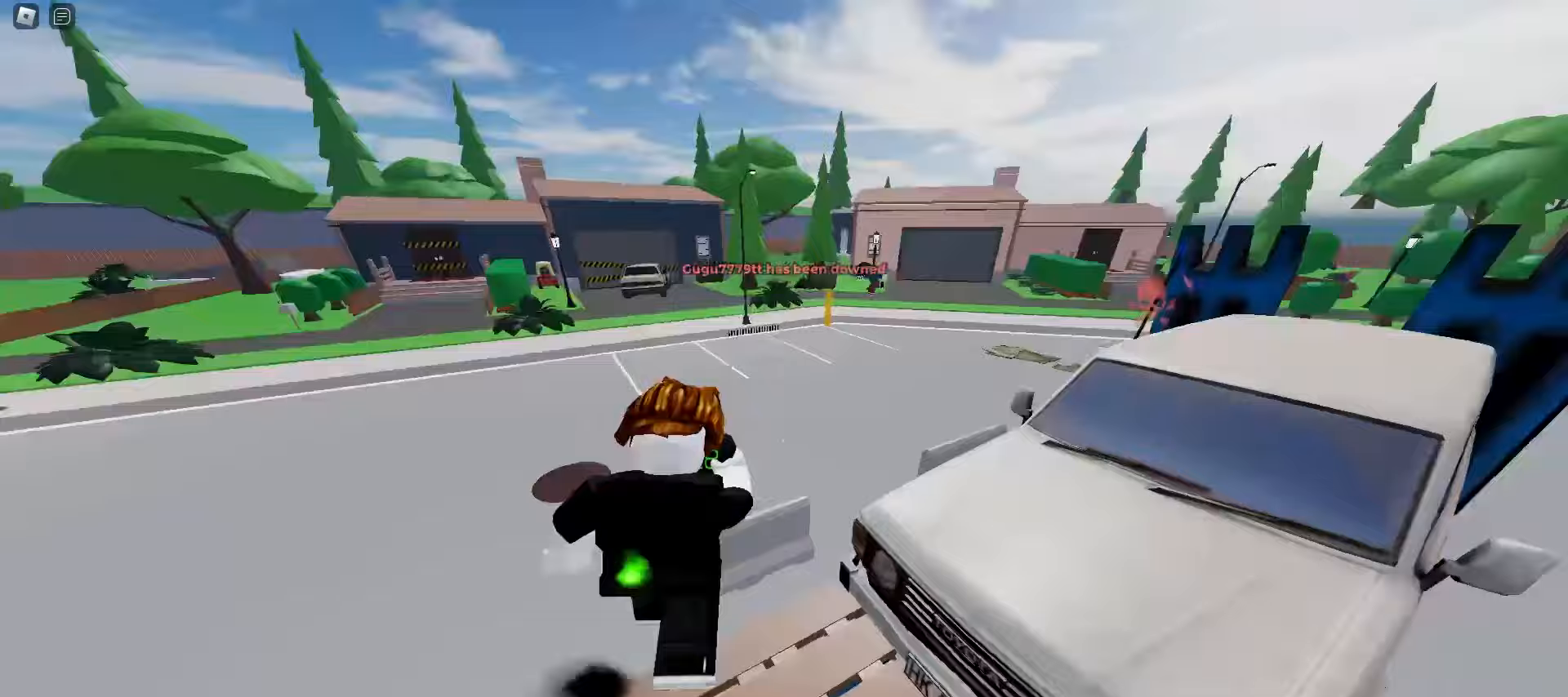
{"keys": ["d", "w"], "mouse": [], "events": [[100, "space", "up"], [167, "ctrl", "down"], [433, "ctrl", "up"]]}
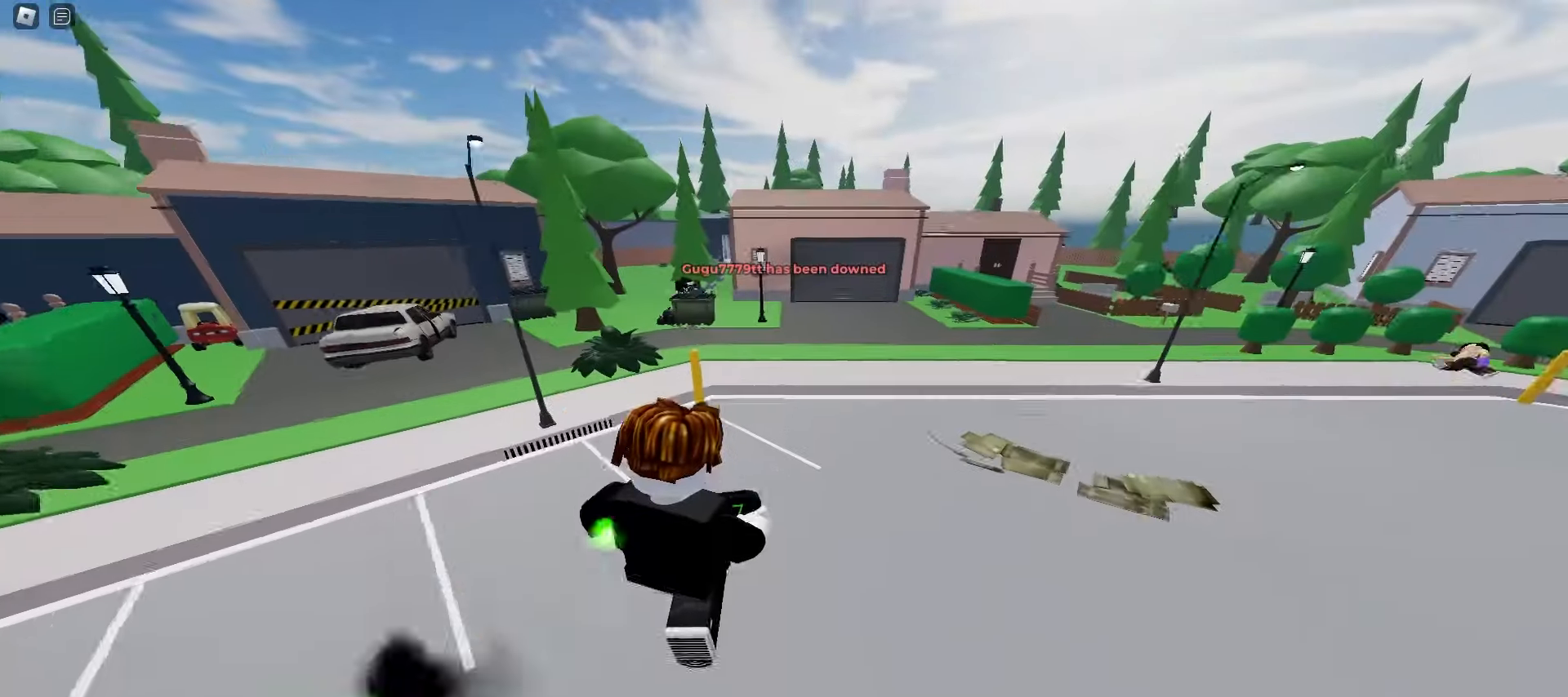
{"keys": ["d", "w"], "mouse": [], "events": [[167, "a", "down"], [167, "d", "up"], [300, "d", "down"], [317, "a", "up"]]}
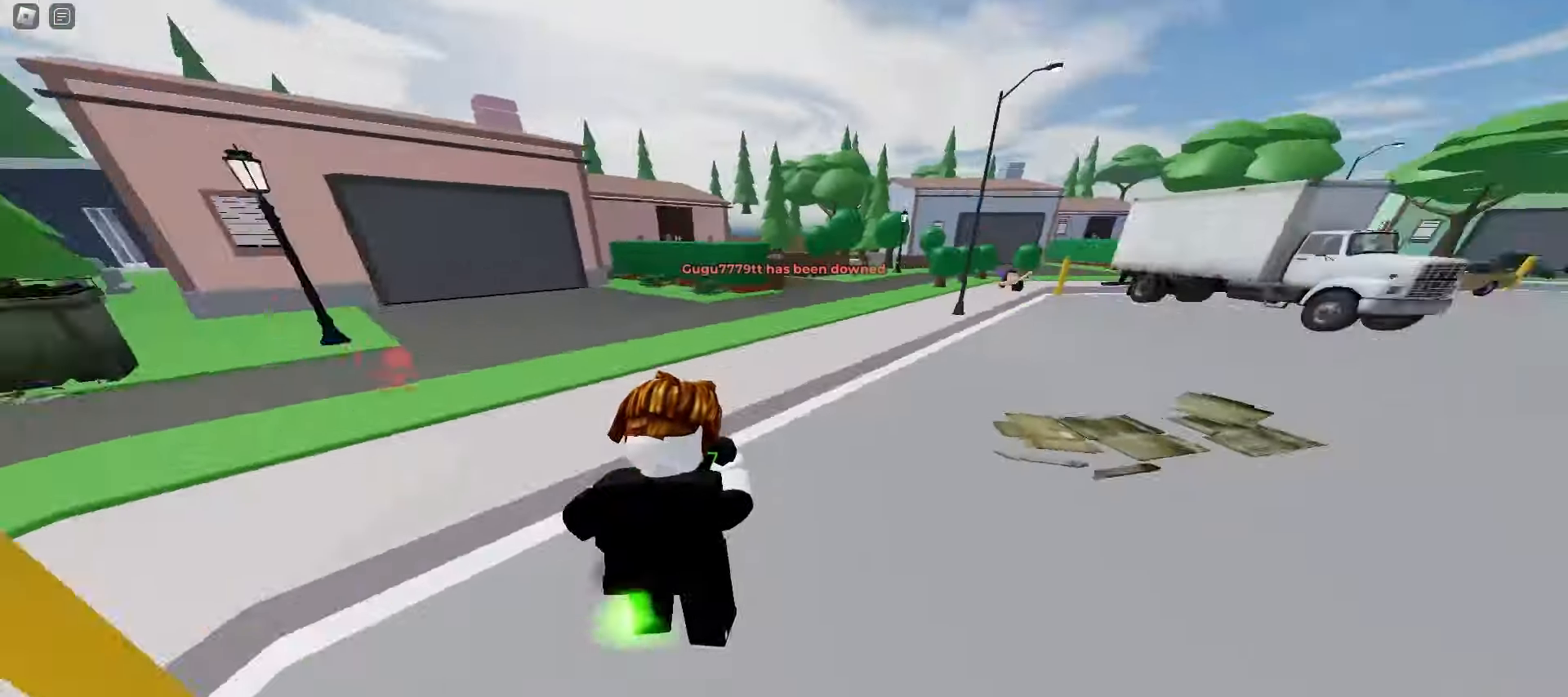
{"keys": ["w"], "mouse": [], "events": [[33, "space", "down"], [167, "d", "up"], [200, "space", "up"], [333, "mouse_left", "down"], [450, "mouse_left", "up"]]}
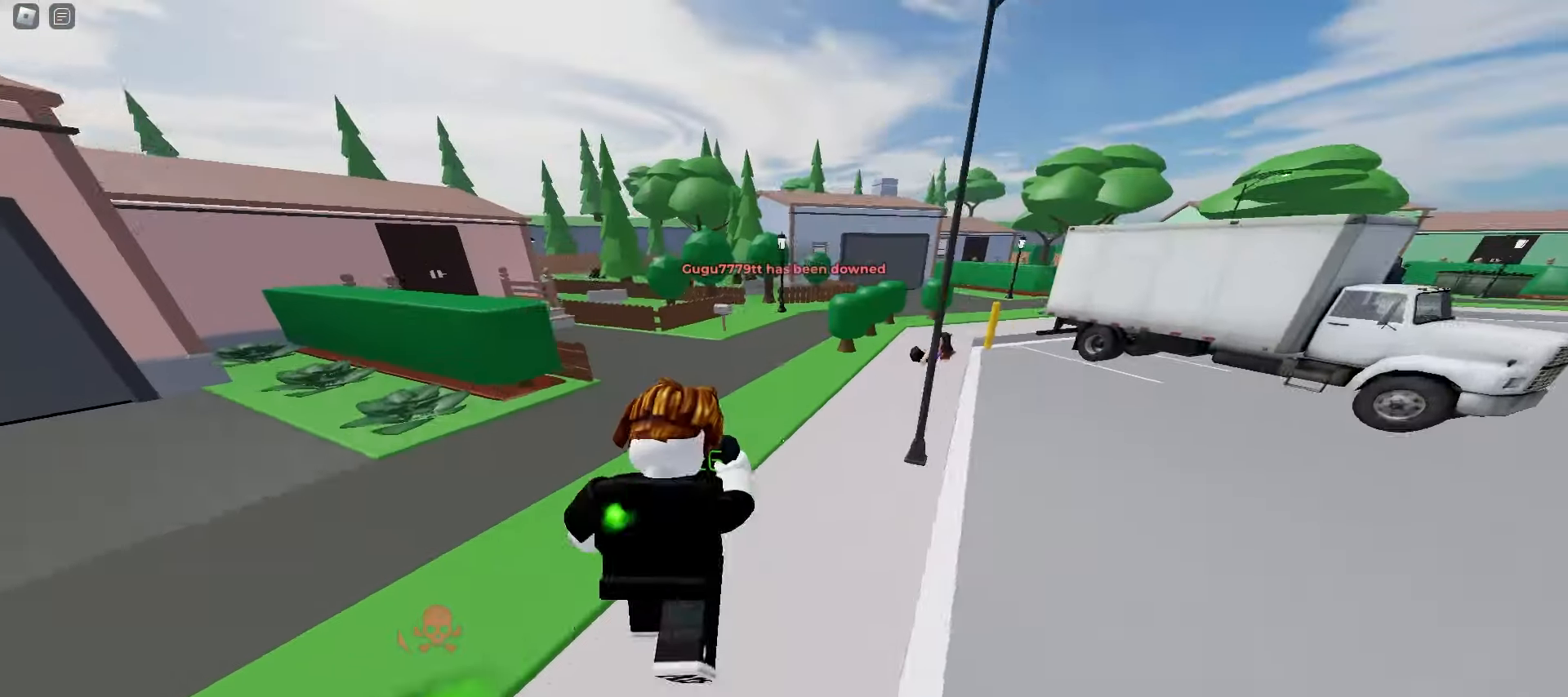
{"keys": ["a", "w"], "mouse": [], "events": [[50, "a", "down"], [150, "d", "down"], [167, "a", "up"], [300, "space", "down"], [450, "space", "up"], [500, "a", "down"], [500, "d", "up"]]}
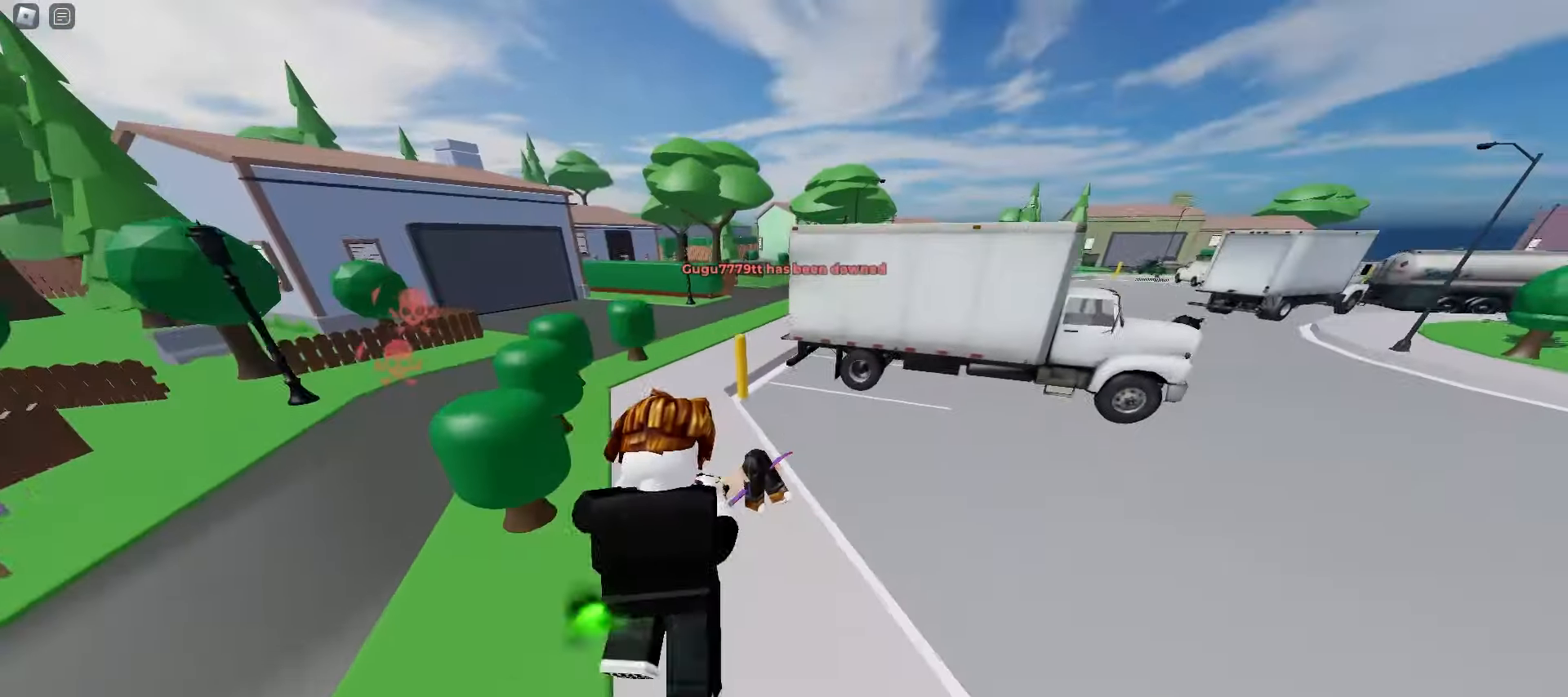
{"keys": ["d", "w"], "mouse": [], "events": [[150, "a", "up"], [200, "e", "down"], [267, "q", "down"], [300, "e", "up"], [433, "d", "down"], [433, "q", "up"]]}
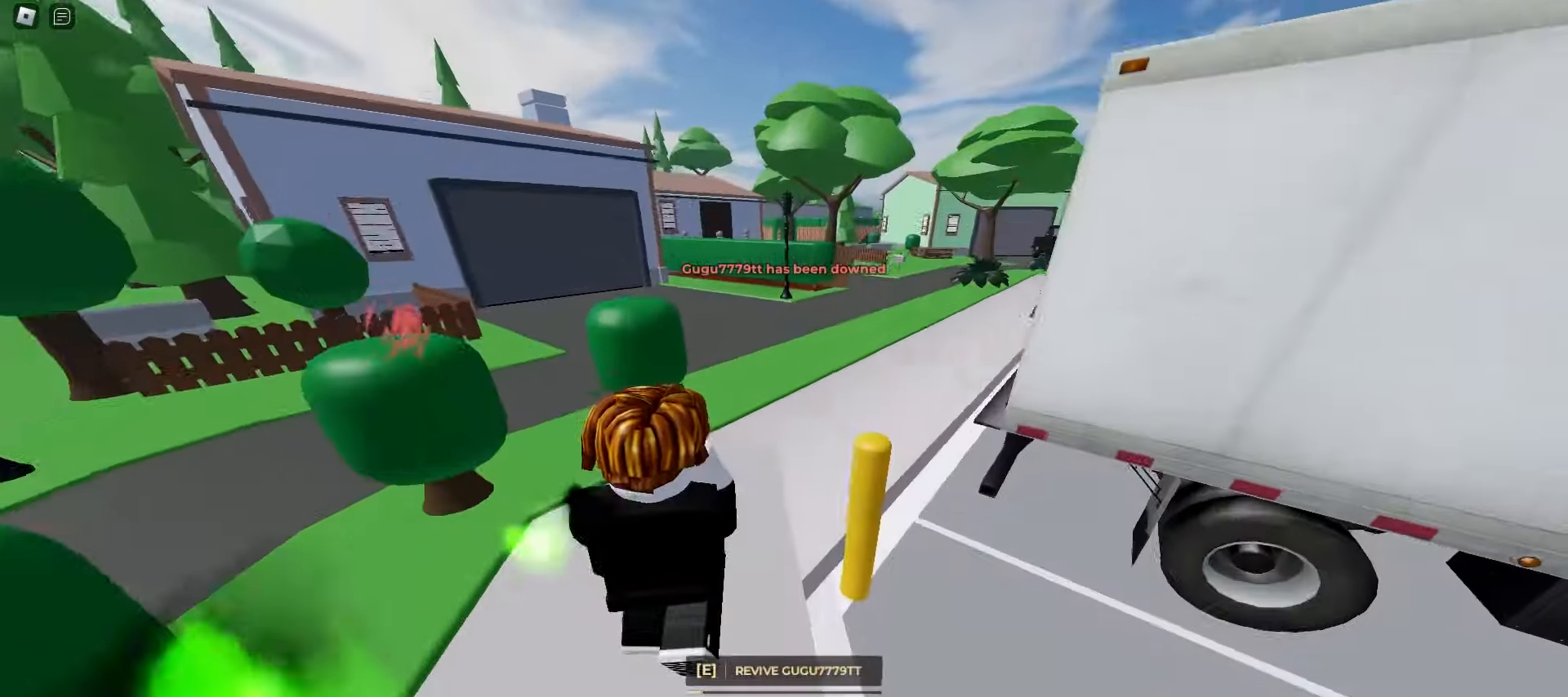
{"keys": ["d", "w"], "mouse": [], "events": [[83, "space", "down"], [200, "a", "down"], [200, "d", "up"], [267, "space", "up"], [400, "d", "down"], [417, "a", "up"]]}
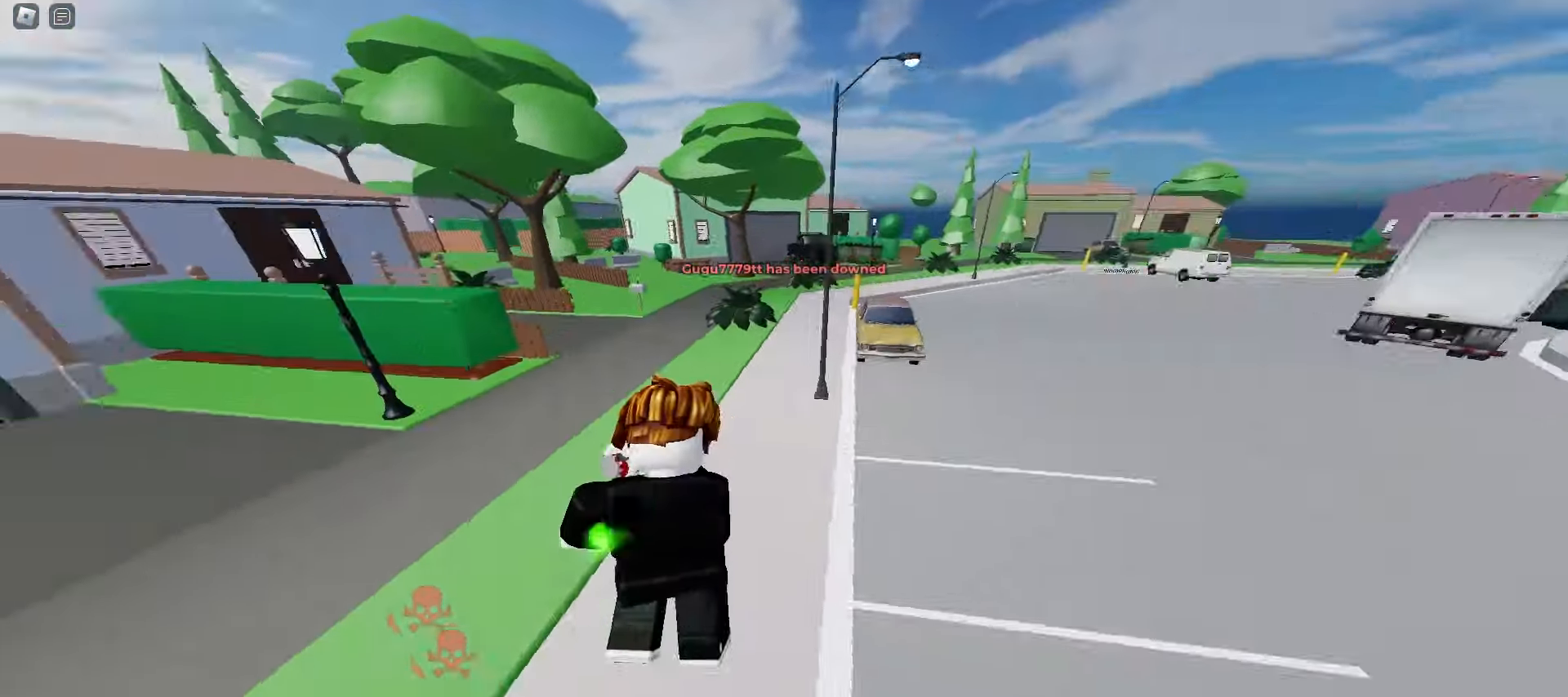
{"keys": ["w"], "mouse": [], "events": [[300, "d", "up"]]}
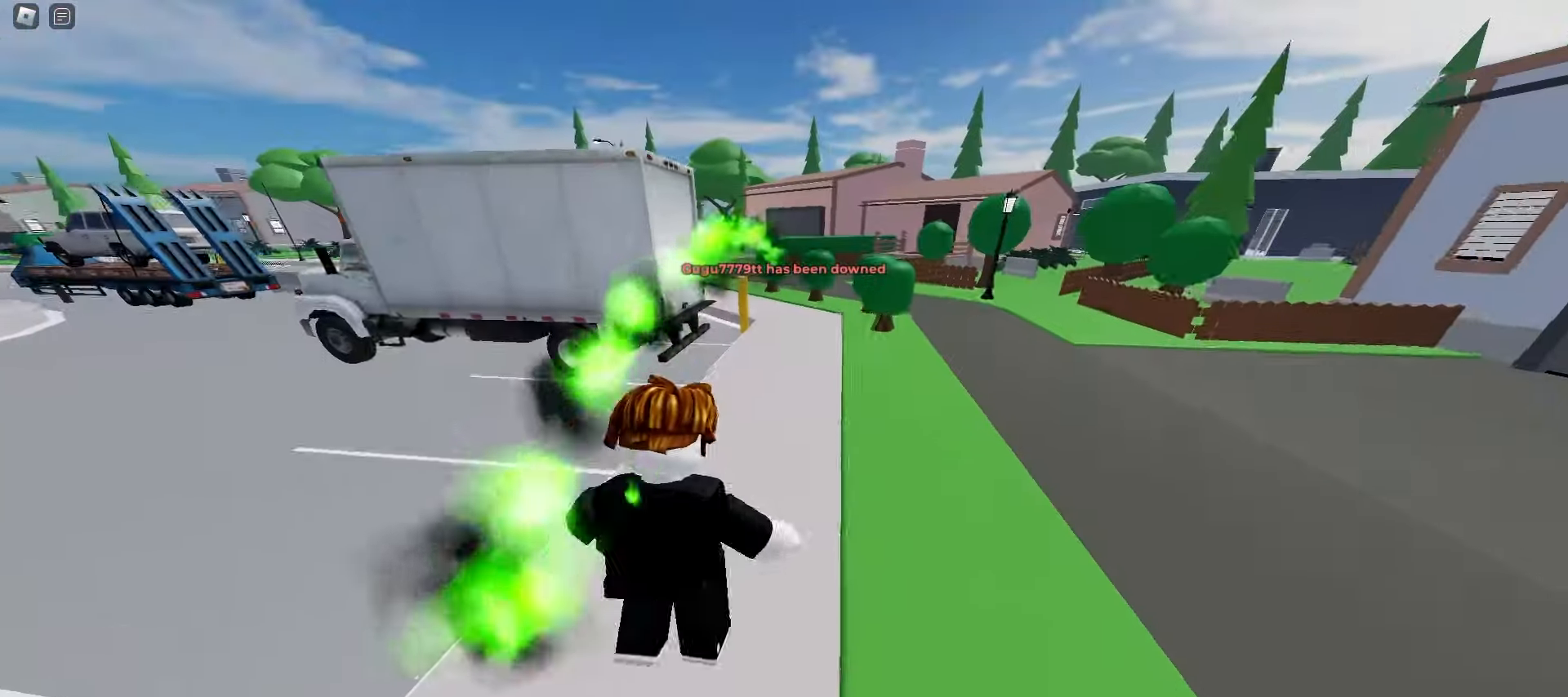
{"keys": ["a", "w"], "mouse": [], "events": [[250, "d", "down"], [417, "a", "down"], [417, "d", "up"]]}